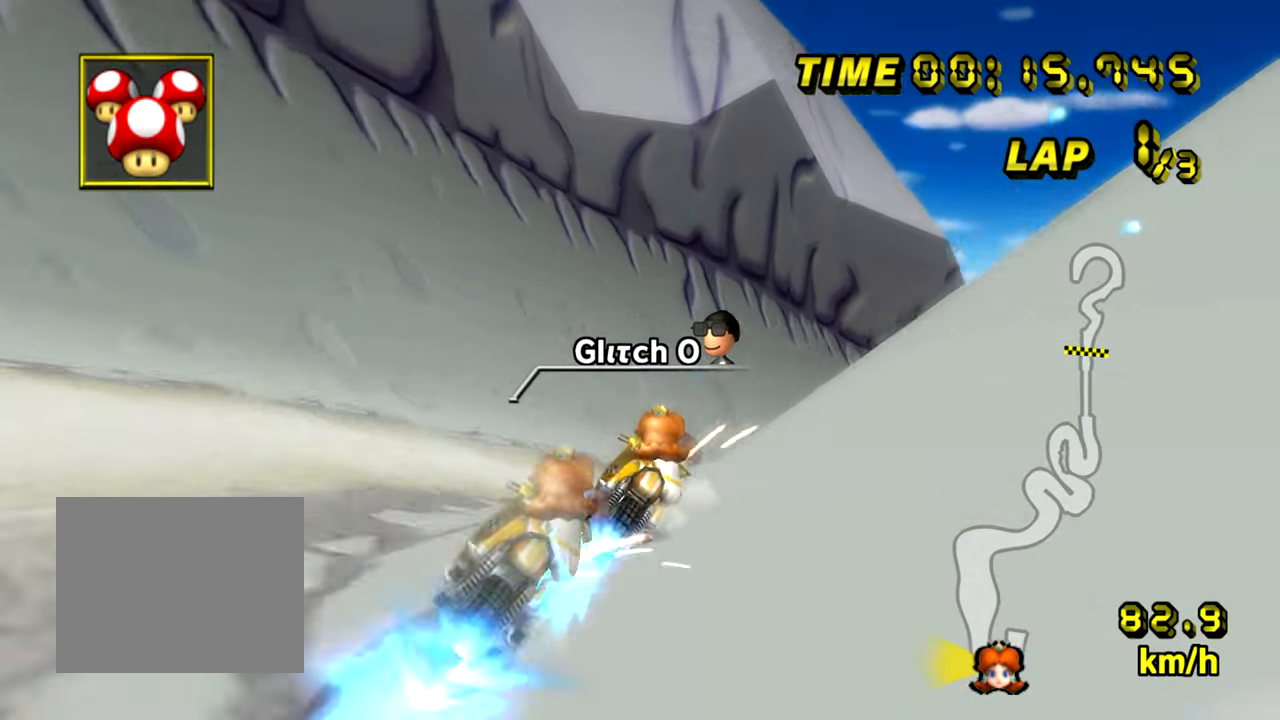
Gameplay with a controller (Nintendo layout); each line is a JSON object with the inputs held at the frame after it. "events" lists button and stick changes between this image and that frame as [ms after this image, input, new state], when the widget could be followed in between. Not read: B C_DOWN C_LEFT C_RIGHT C_UP L3 R3 Z.
{"buttons": ["A", "R1"], "left_stick": "down-right", "events": [[333, "left_stick", "down-right"]]}
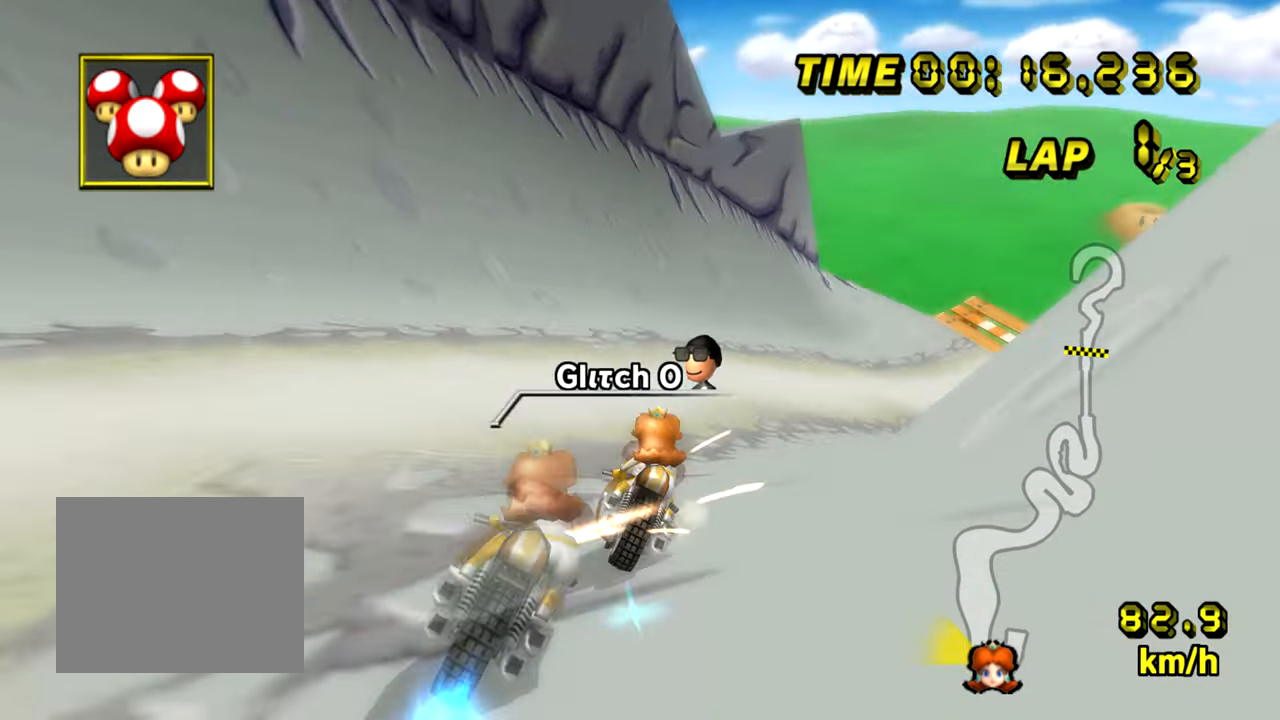
{"buttons": ["A"], "left_stick": "right", "events": [[201, "left_stick", "right"], [484, "R1", "up"]]}
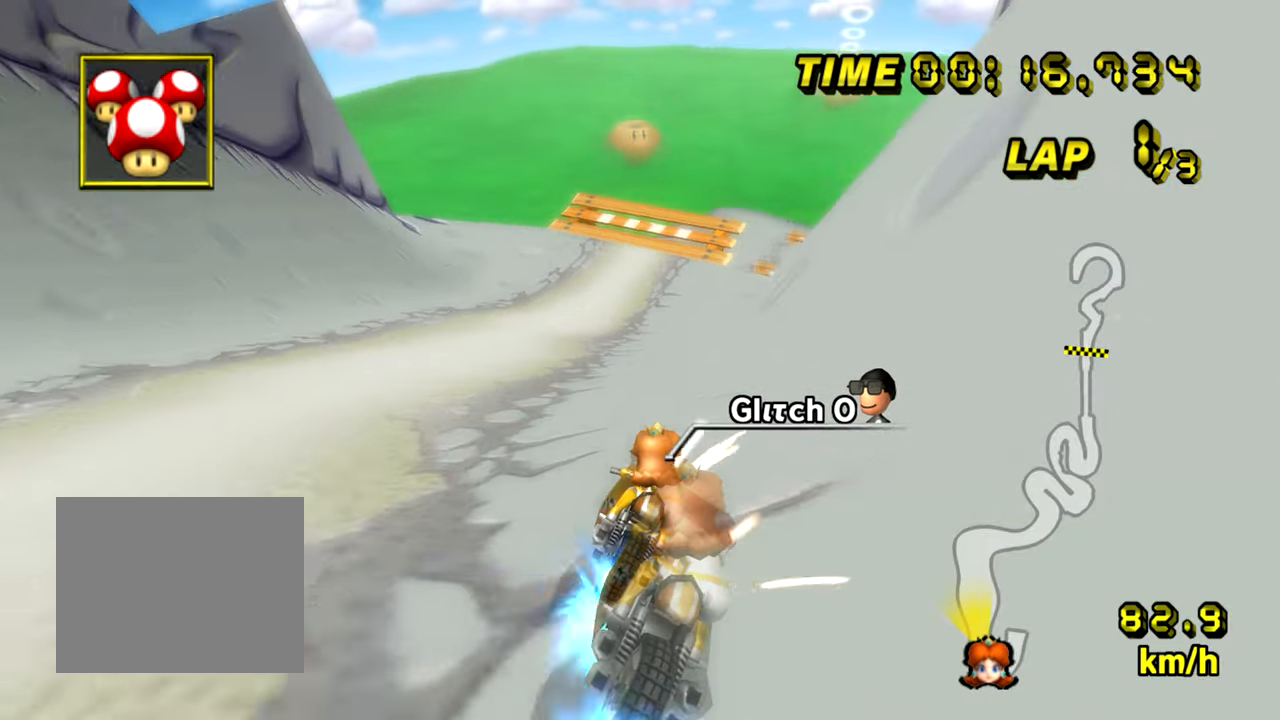
{"buttons": ["A"], "left_stick": "up", "events": [[17, "DPAD_UP", "down"], [67, "DPAD_UP", "up"], [317, "left_stick", "up"]]}
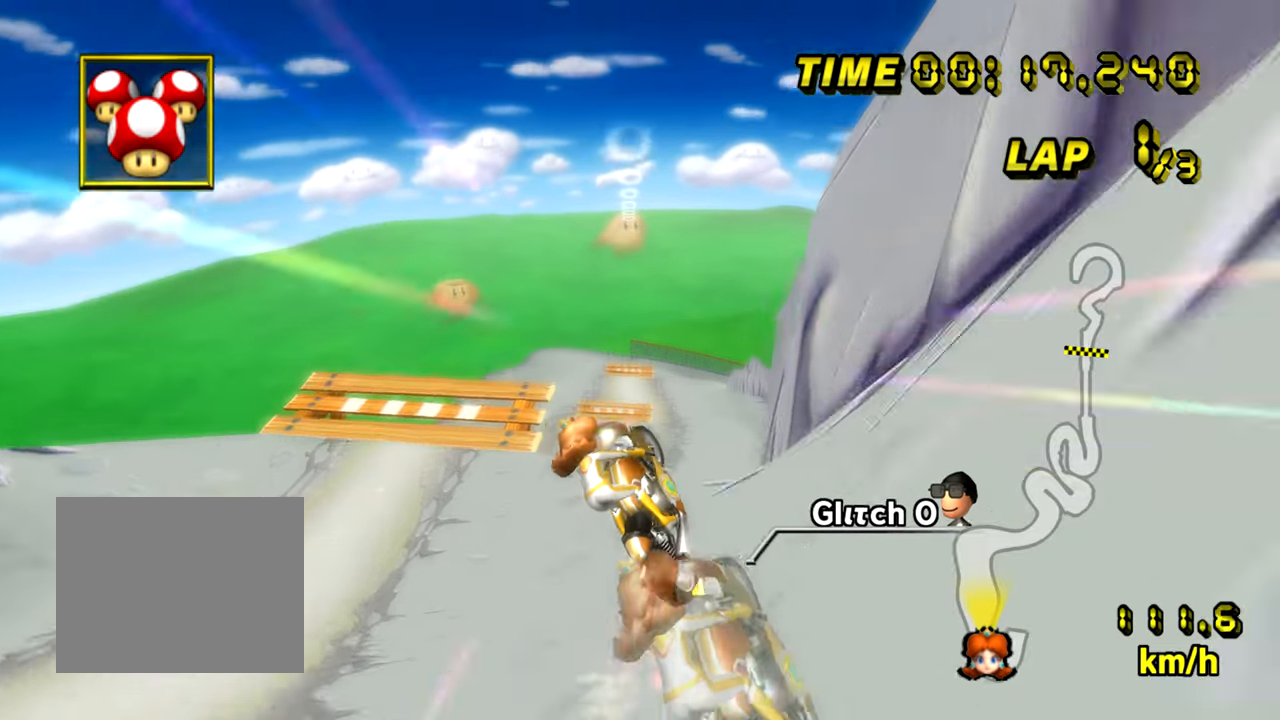
{"buttons": ["A"], "left_stick": "up", "events": []}
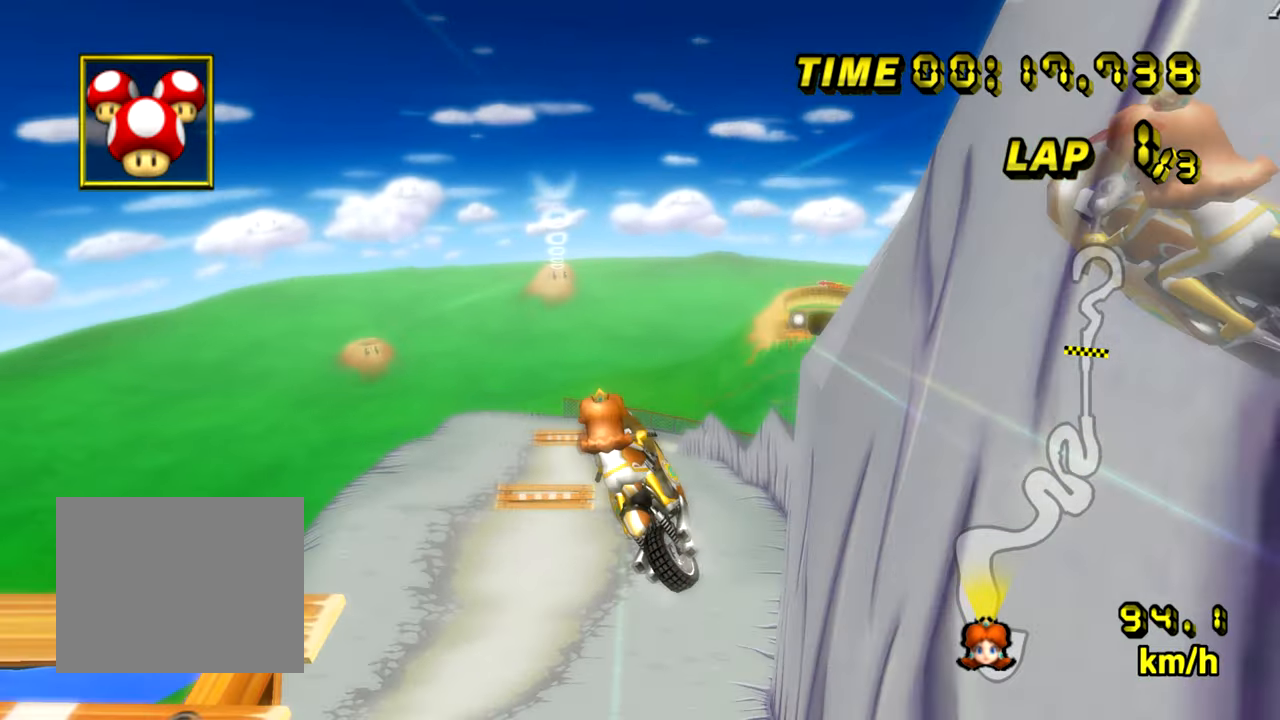
{"buttons": ["A"], "left_stick": "up", "events": [[333, "DPAD_LEFT", "down"], [400, "DPAD_LEFT", "up"]]}
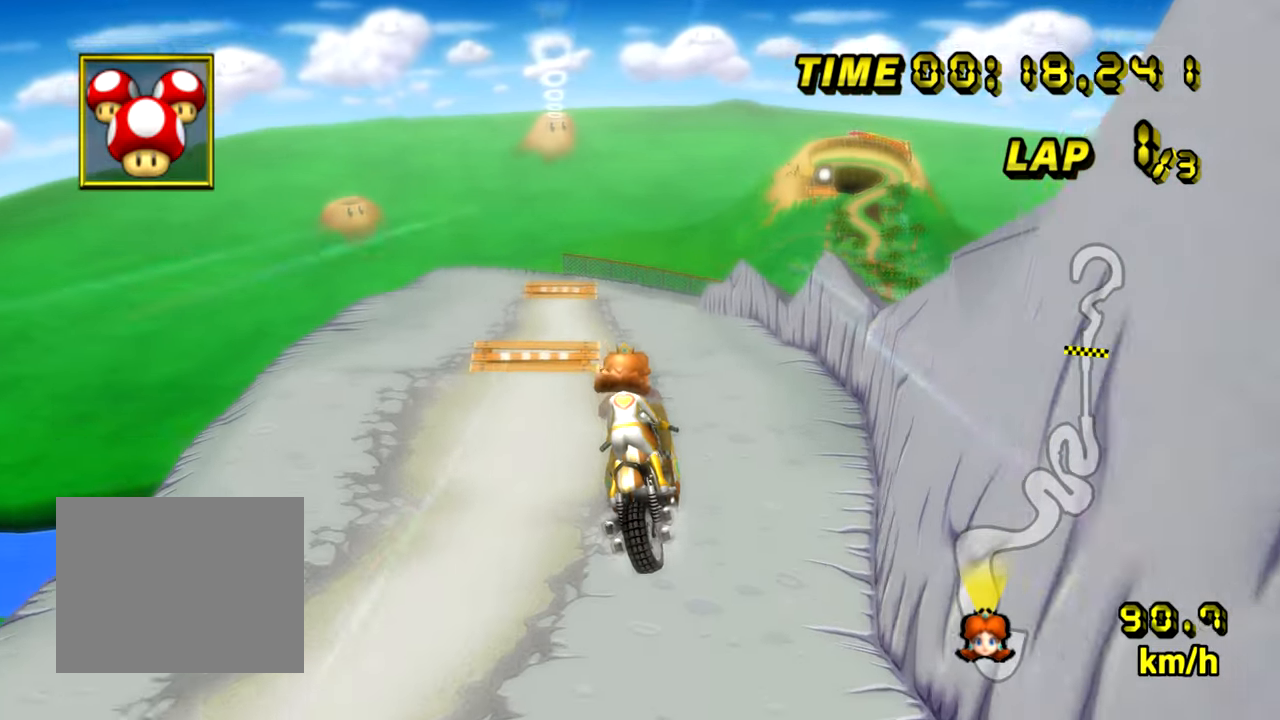
{"buttons": ["A"], "left_stick": "center", "events": [[401, "left_stick", "center"]]}
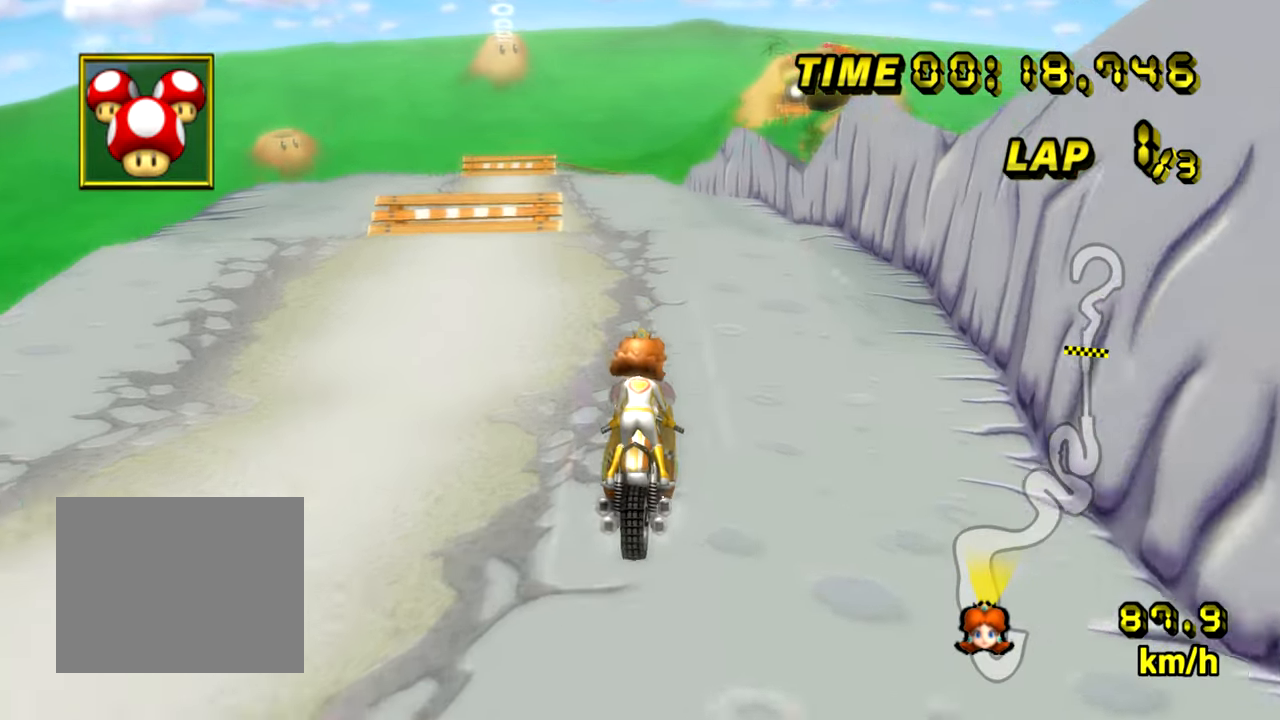
{"buttons": ["A"], "left_stick": "center", "events": []}
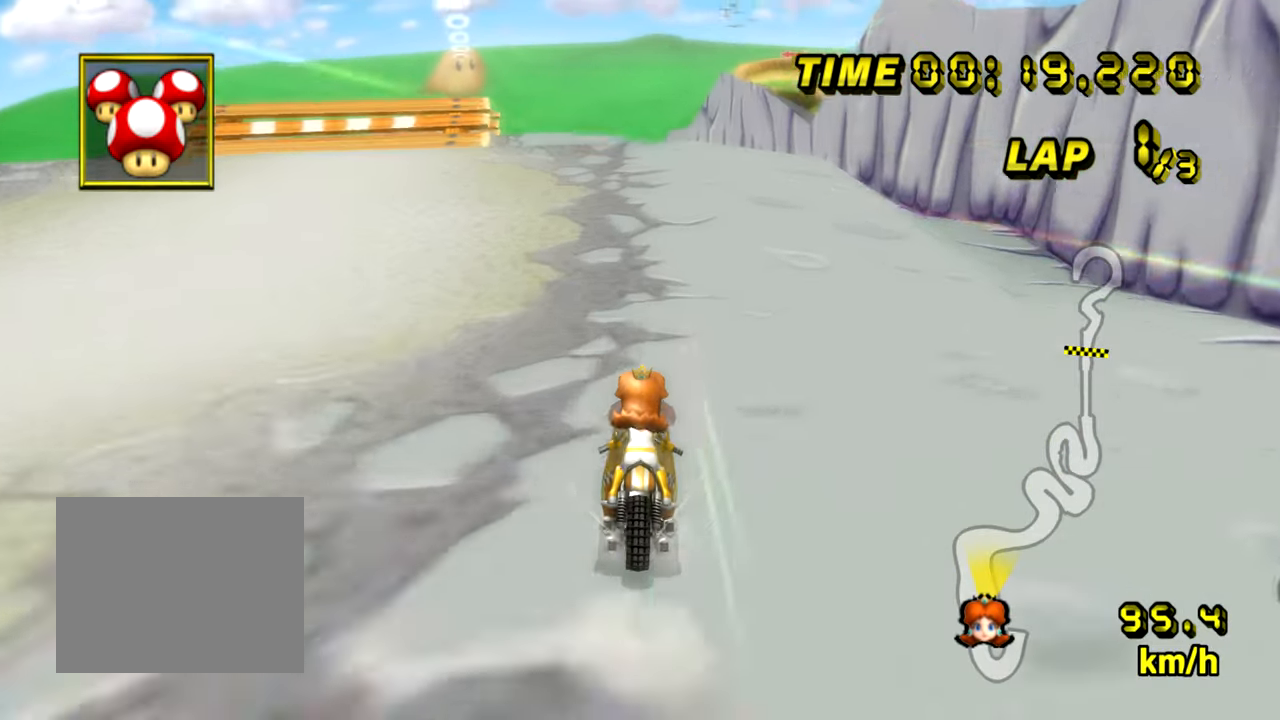
{"buttons": ["A"], "left_stick": "center", "events": []}
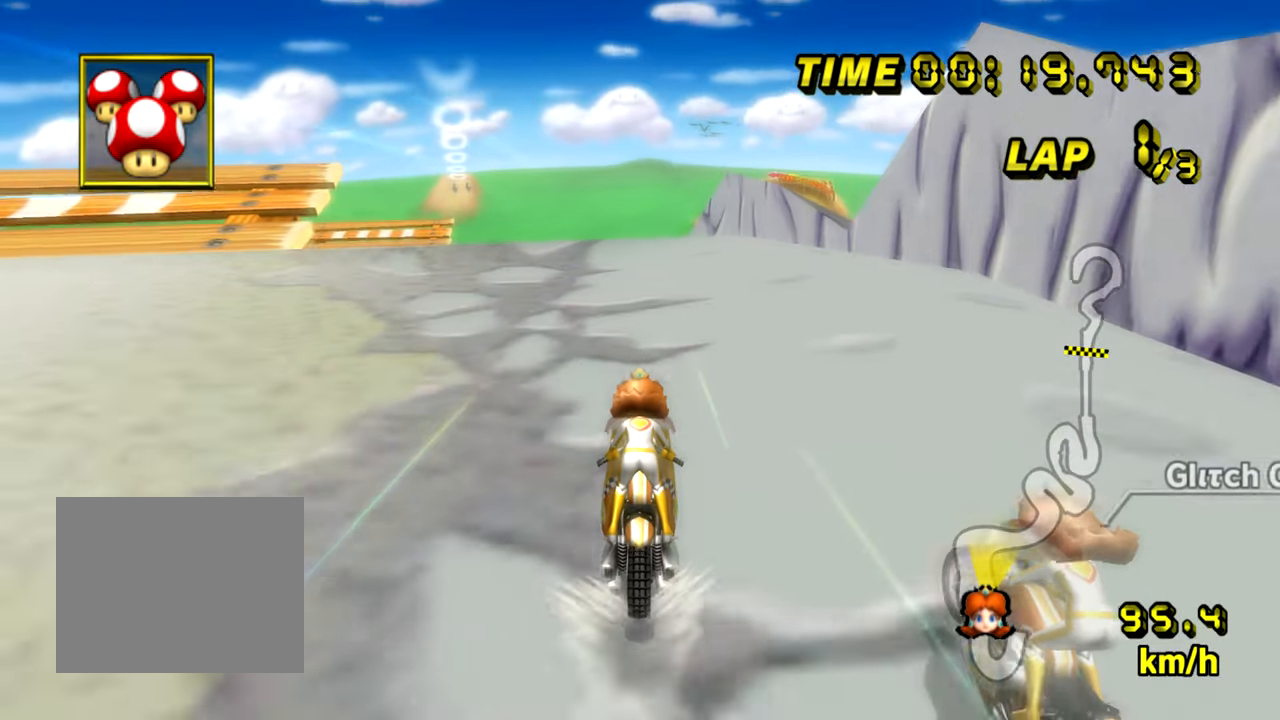
{"buttons": ["A"], "left_stick": "left", "events": [[67, "DPAD_UP", "down"], [100, "DPAD_UP", "up"], [167, "DPAD_UP", "down"], [200, "DPAD_UP", "up"], [434, "left_stick", "left"]]}
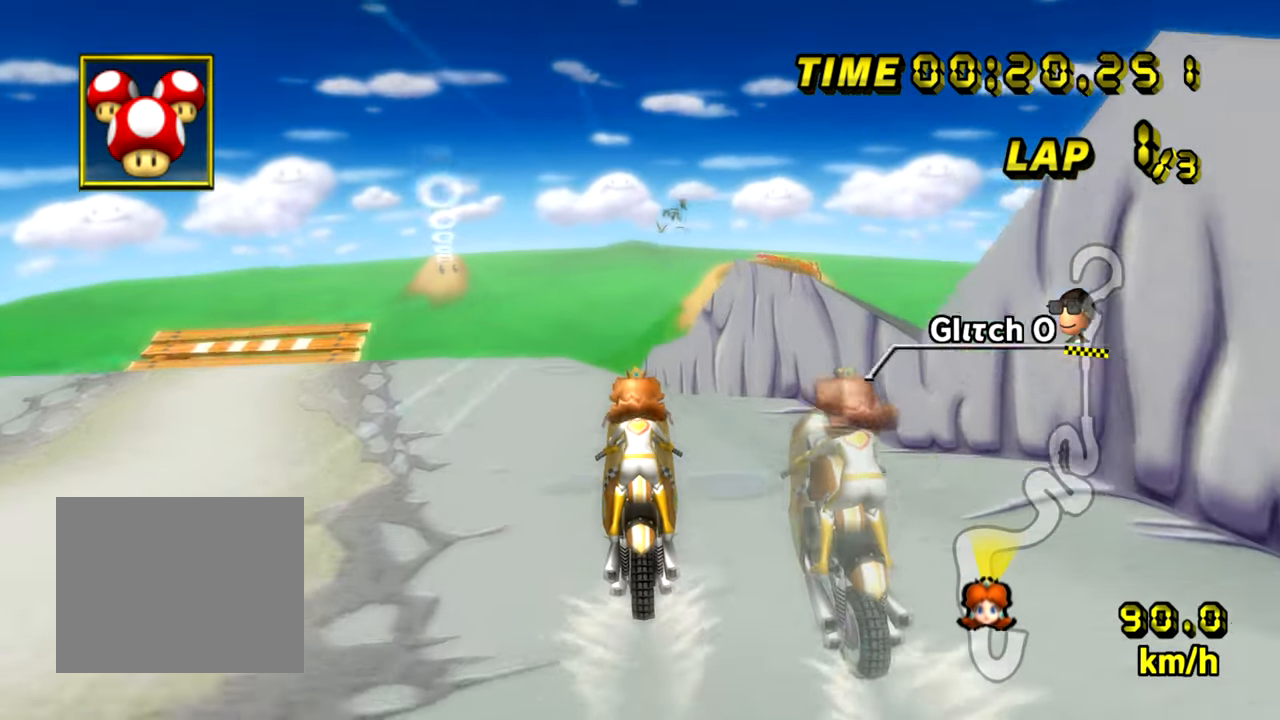
{"buttons": ["A"], "left_stick": "center", "events": [[50, "left_stick", "center"]]}
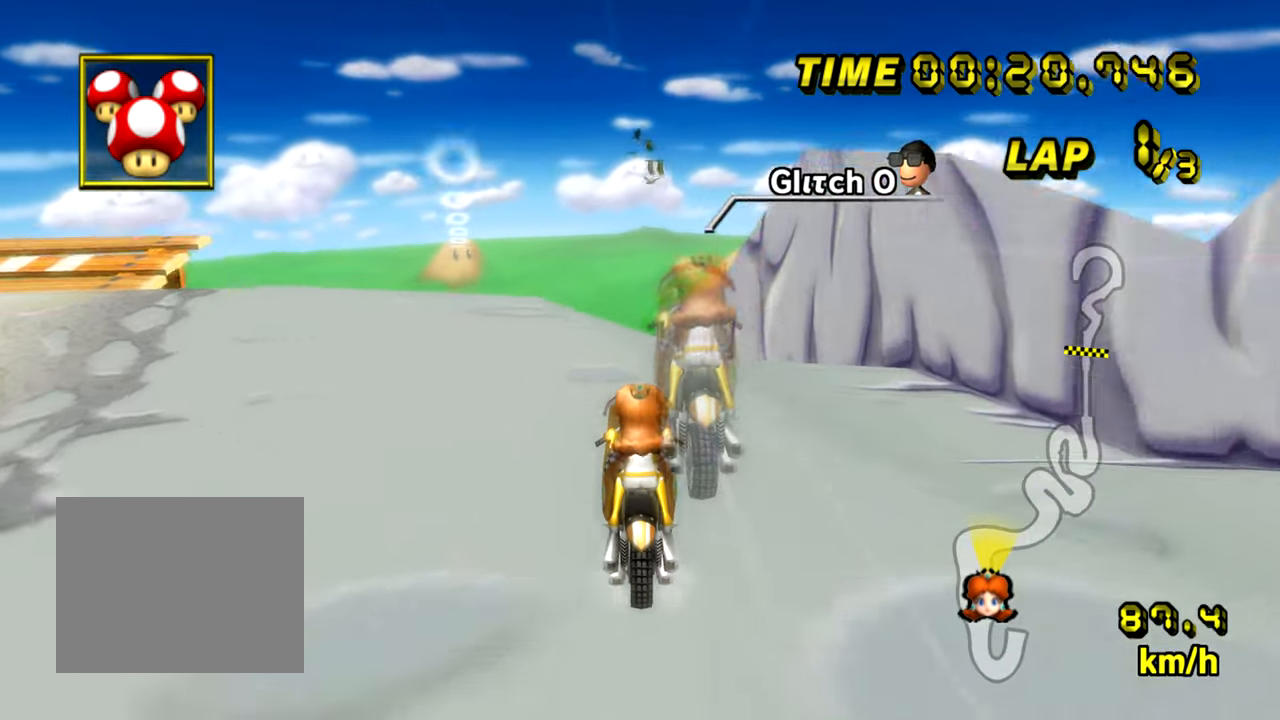
{"buttons": ["A"], "left_stick": "down", "events": [[267, "left_stick", "down"]]}
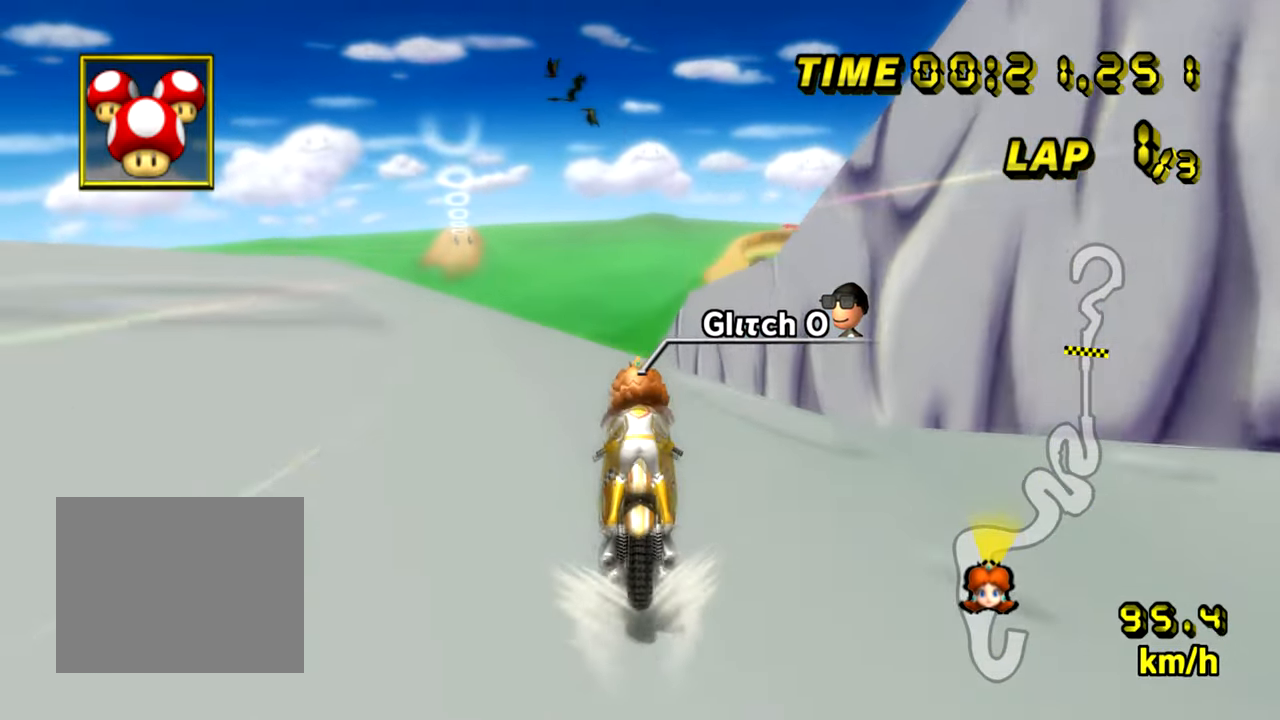
{"buttons": ["A"], "left_stick": "down", "events": []}
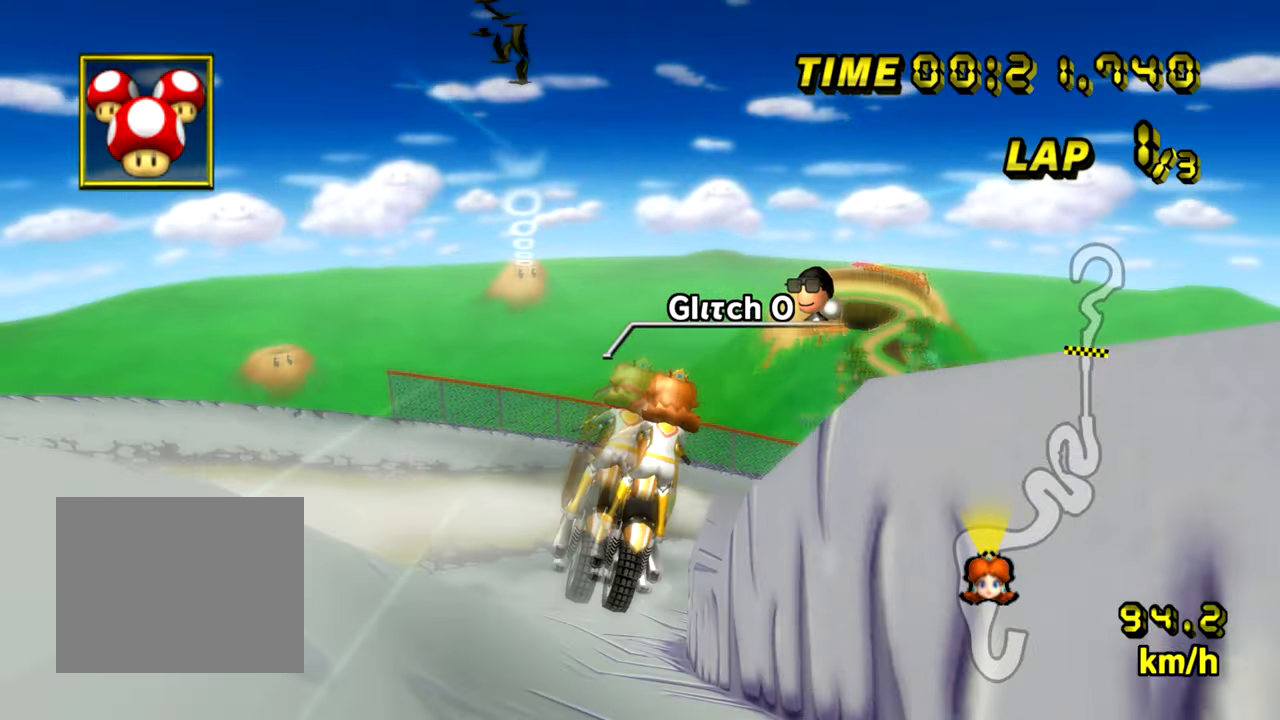
{"buttons": ["A"], "left_stick": "down", "events": []}
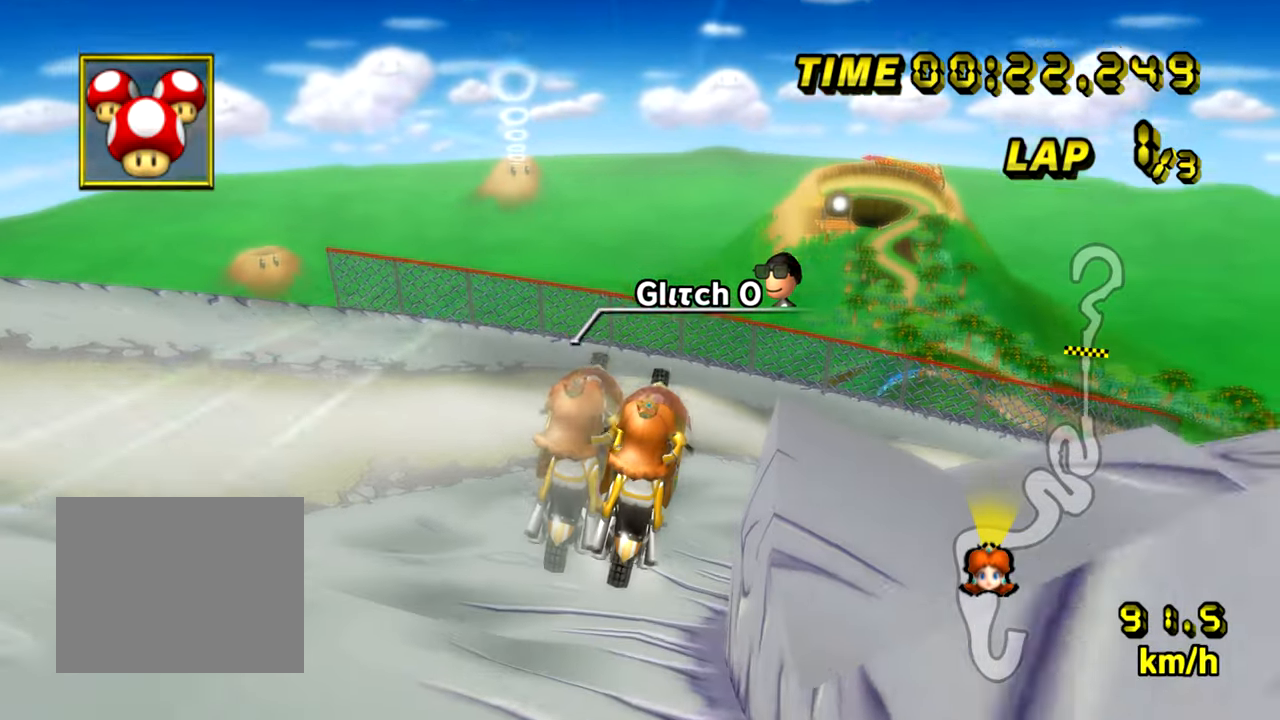
{"buttons": ["A"], "left_stick": "down", "events": []}
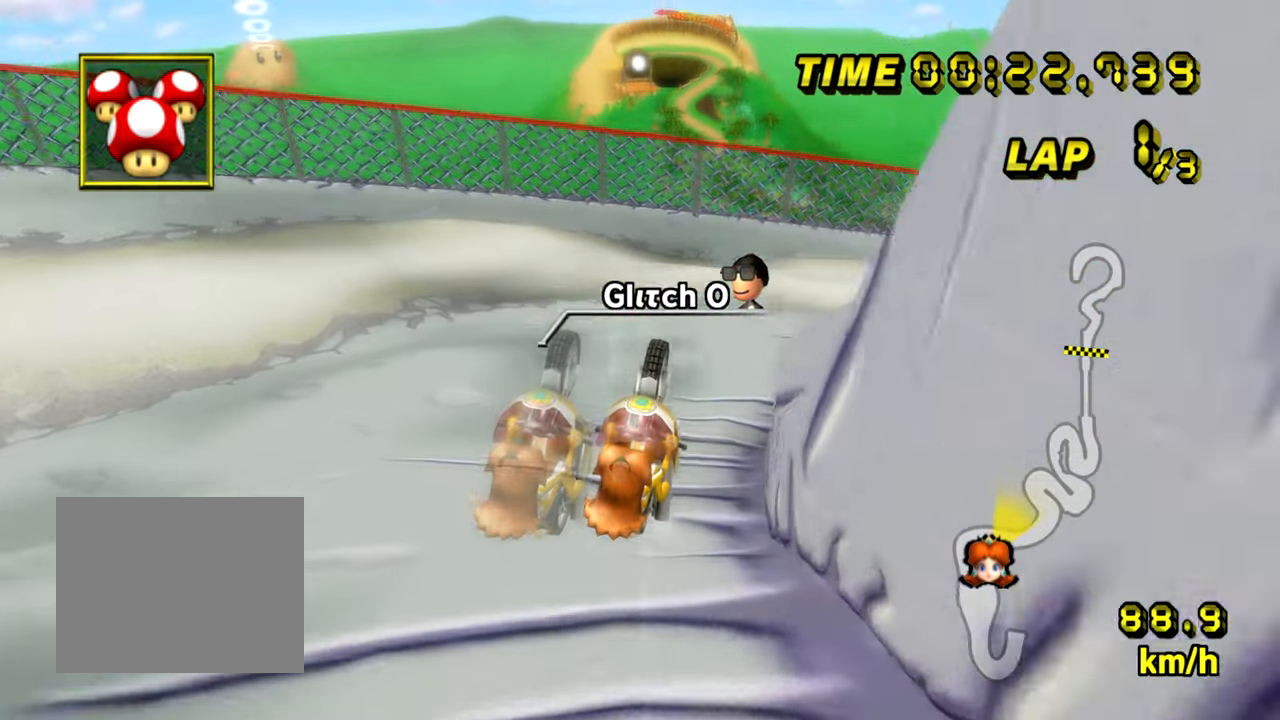
{"buttons": ["A"], "left_stick": "center", "events": [[134, "left_stick", "center"], [200, "DPAD_UP", "down"], [217, "DPAD_RIGHT", "down"], [217, "DPAD_UP", "up"], [250, "DPAD_RIGHT", "up"]]}
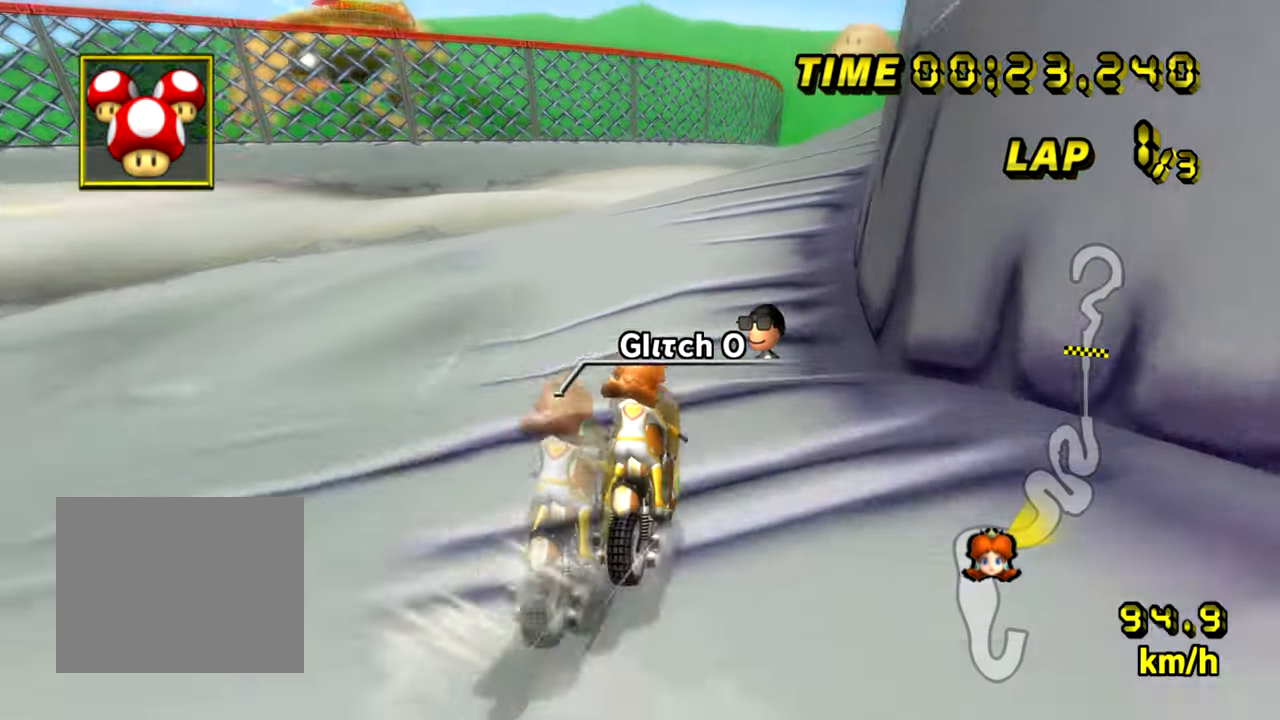
{"buttons": ["A"], "left_stick": "center", "events": []}
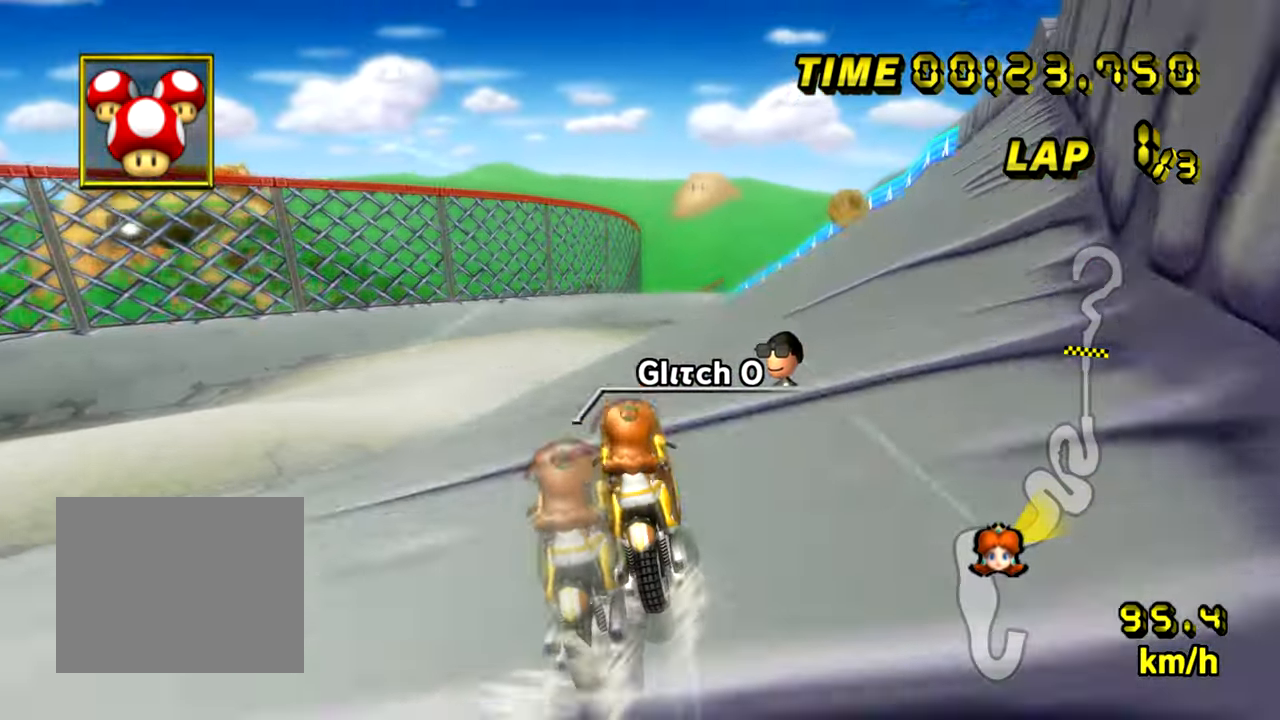
{"buttons": ["A"], "left_stick": "up", "events": [[84, "left_stick", "right"], [150, "left_stick", "up"]]}
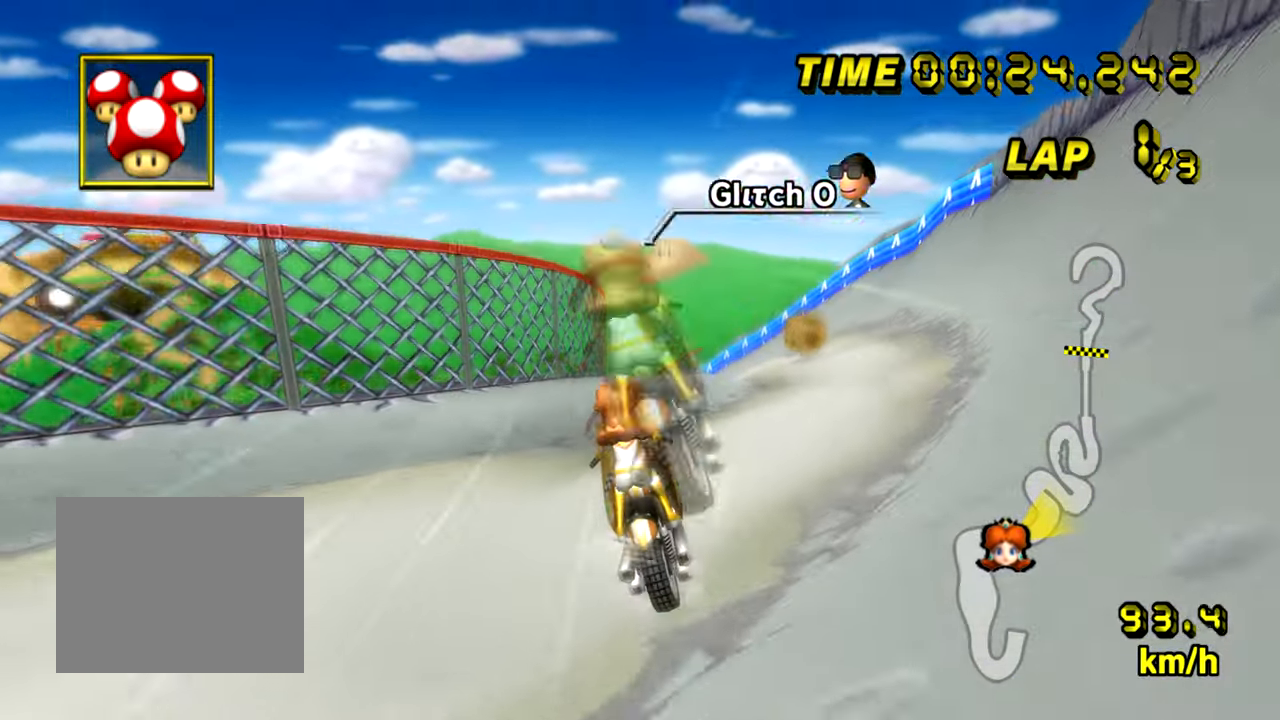
{"buttons": ["A"], "left_stick": "up", "events": []}